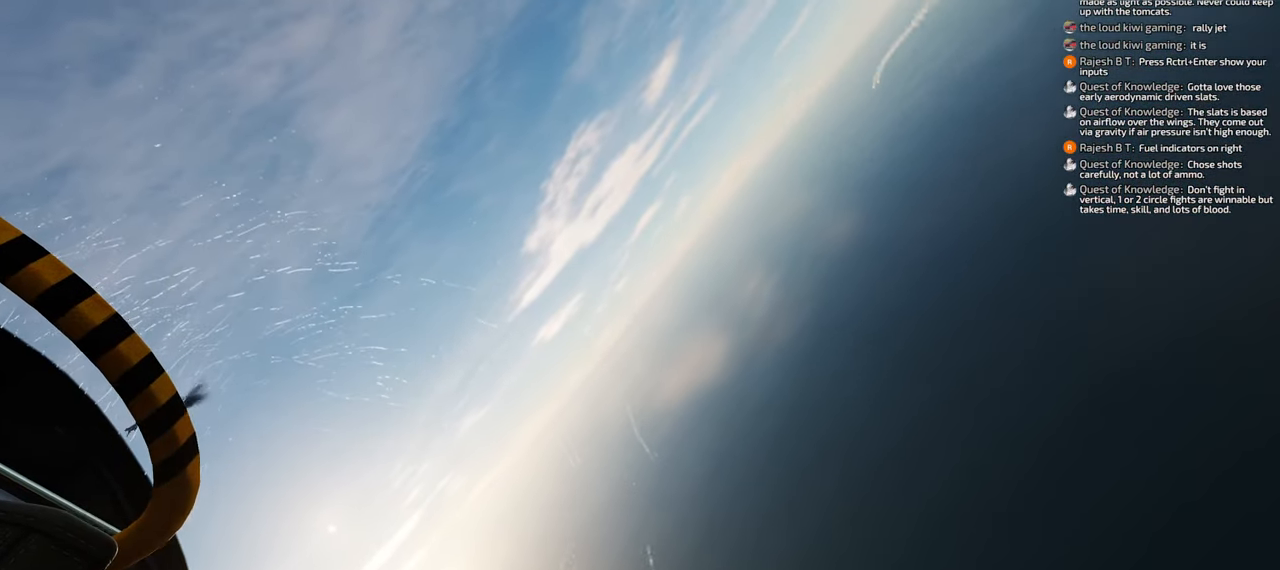
Gameplay with a controller (Xbox layout); each line is a JSON object with the inputs held at the frame after it. "events" lists button and stick changes between this image and that frame as [ms after this image, input, new state], when the widget could be followed in between. Not read: L2 R2.
{"buttons": [], "left_stick": "down", "right_stick": "center", "events": []}
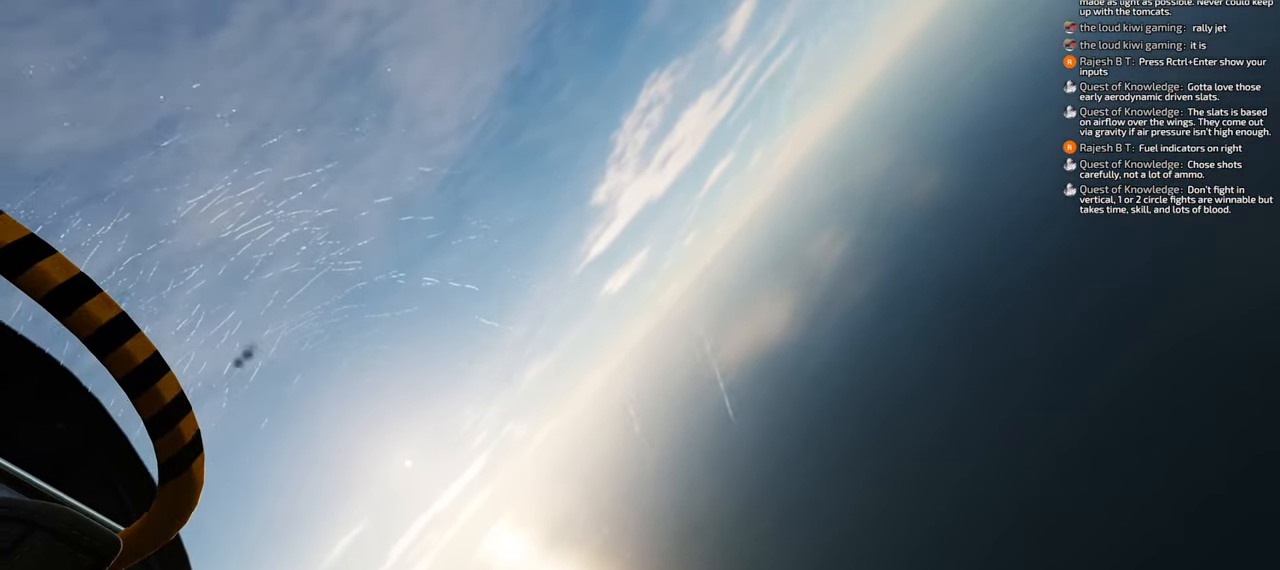
{"buttons": [], "left_stick": "down", "right_stick": "center", "events": []}
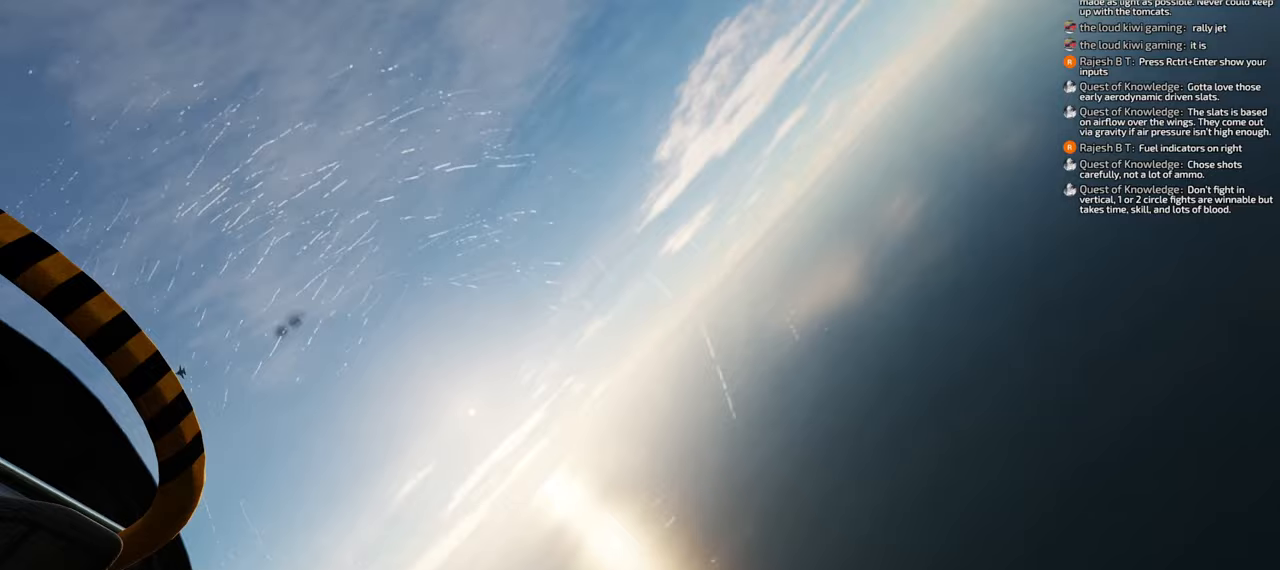
{"buttons": [], "left_stick": "down", "right_stick": "center", "events": []}
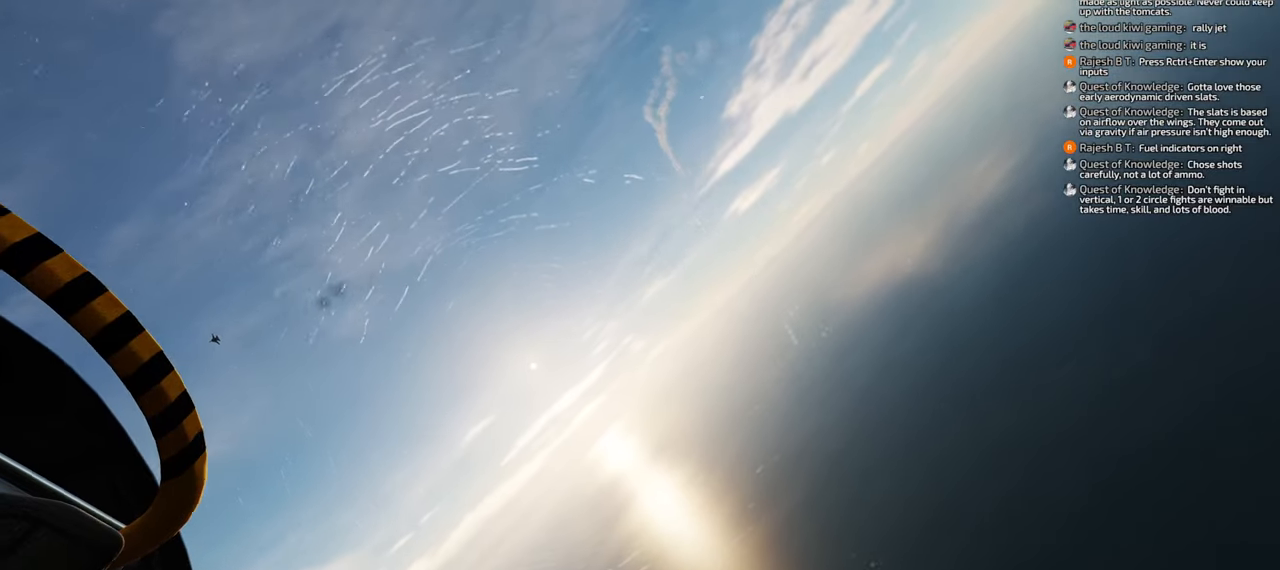
{"buttons": [], "left_stick": "down", "right_stick": "center", "events": []}
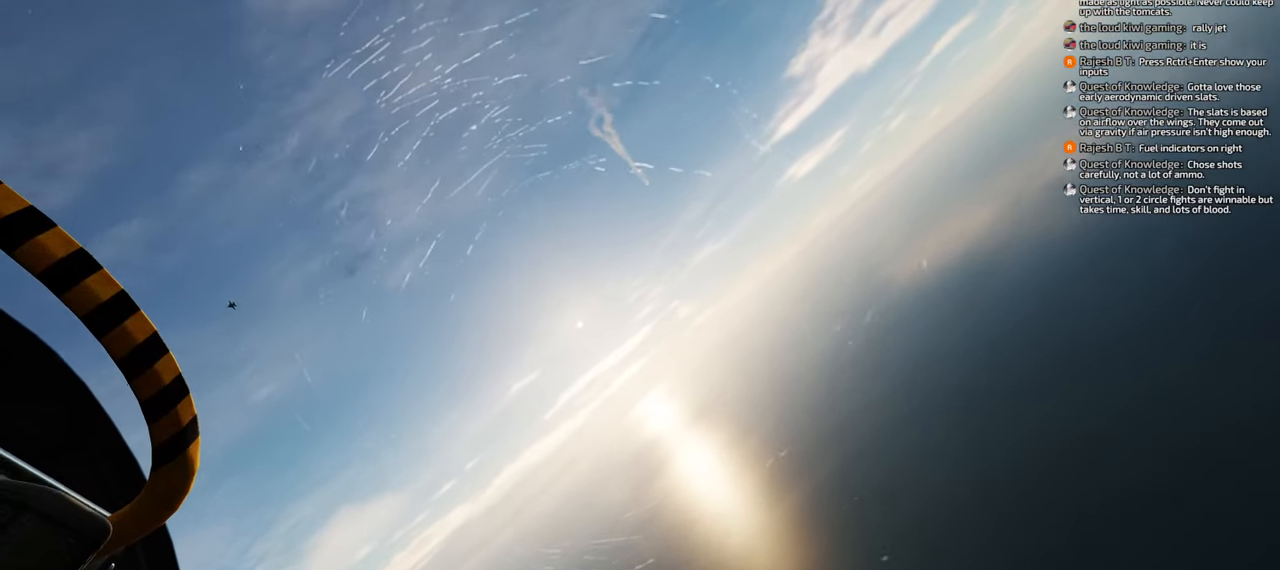
{"buttons": [], "left_stick": "down", "right_stick": "center", "events": []}
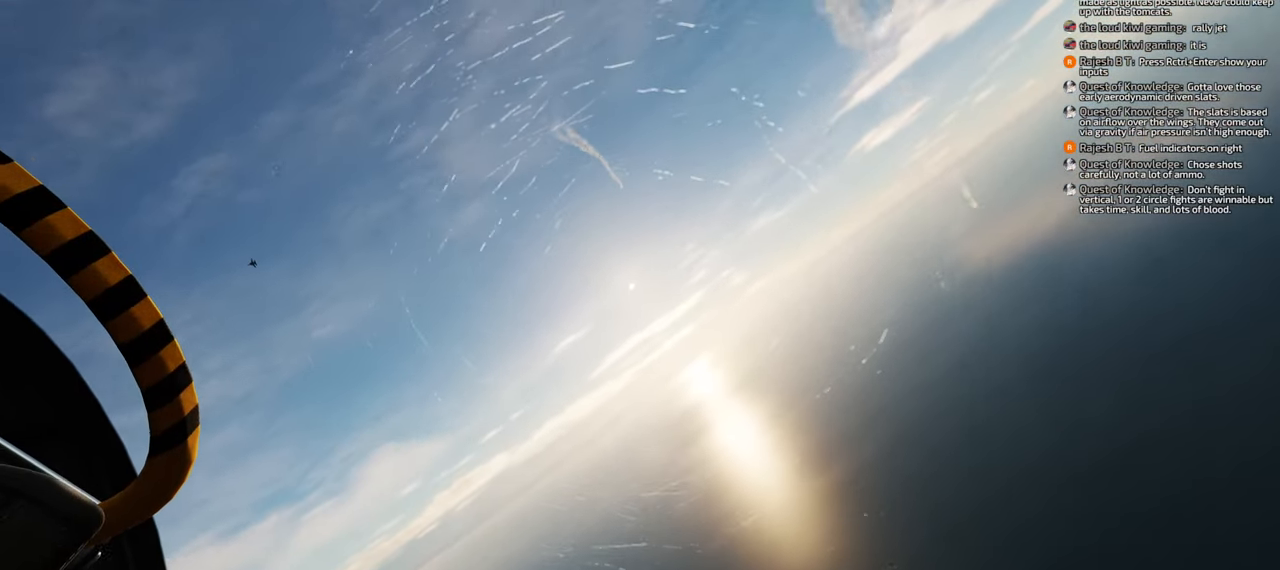
{"buttons": [], "left_stick": "down", "right_stick": "center", "events": []}
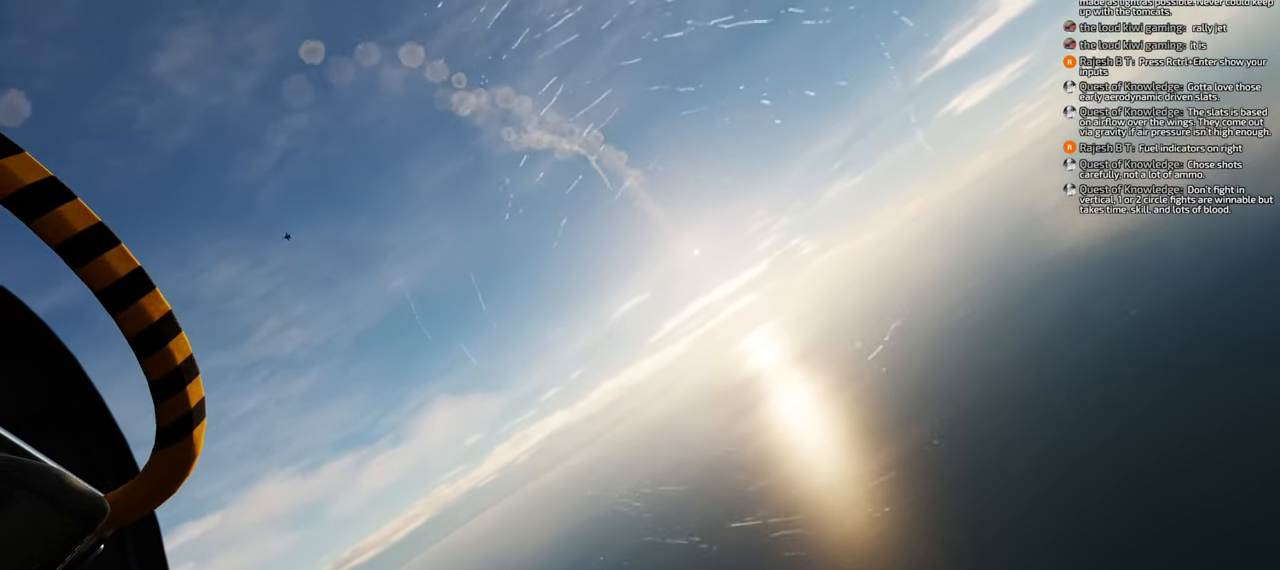
{"buttons": [], "left_stick": "down", "right_stick": "right", "events": [[67, "right_stick", "right"]]}
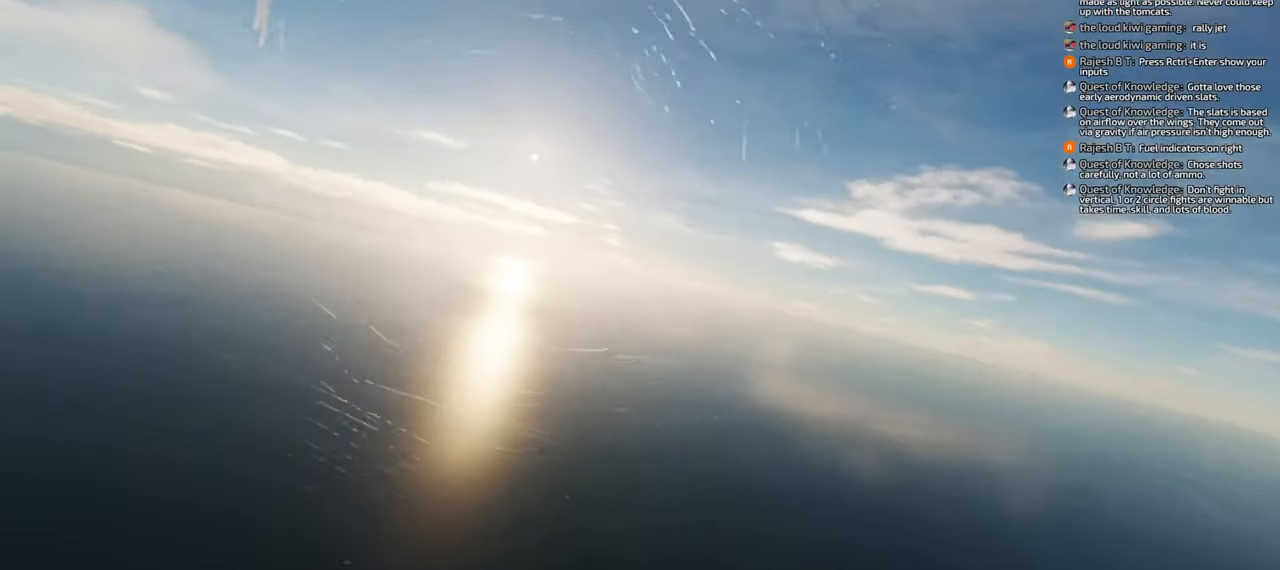
{"buttons": [], "left_stick": "down", "right_stick": "down", "events": [[17, "right_stick", "down-right"], [117, "right_stick", "down"]]}
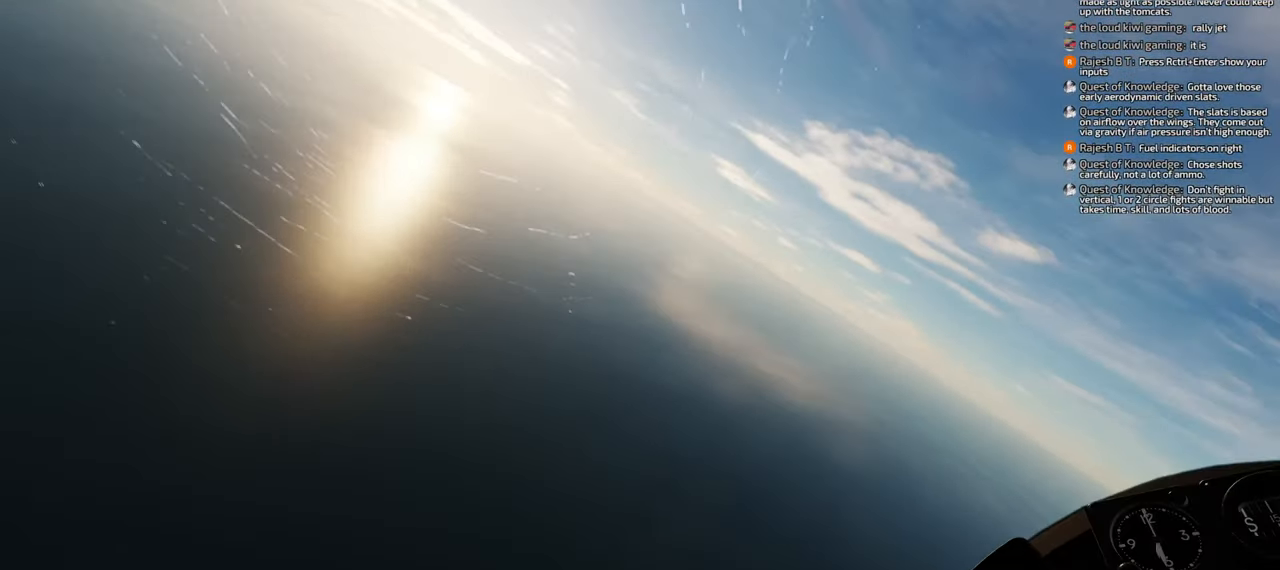
{"buttons": [], "left_stick": "down", "right_stick": "center", "events": [[183, "right_stick", "center"]]}
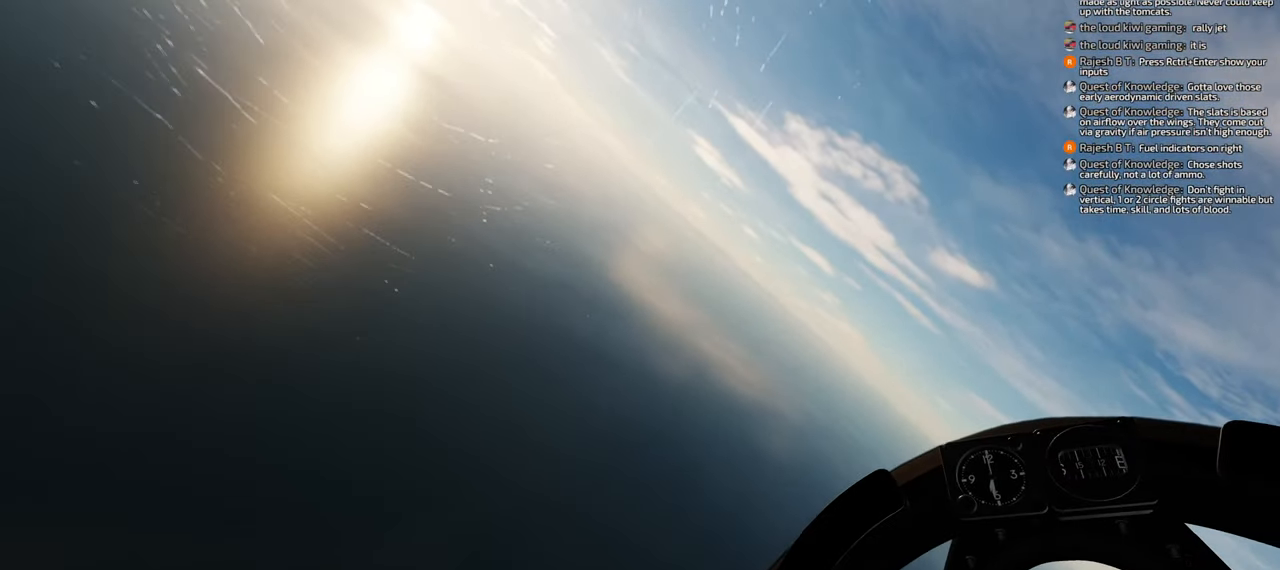
{"buttons": [], "left_stick": "down", "right_stick": "center", "events": [[67, "right_stick", "down-right"], [217, "right_stick", "down"], [467, "right_stick", "center"]]}
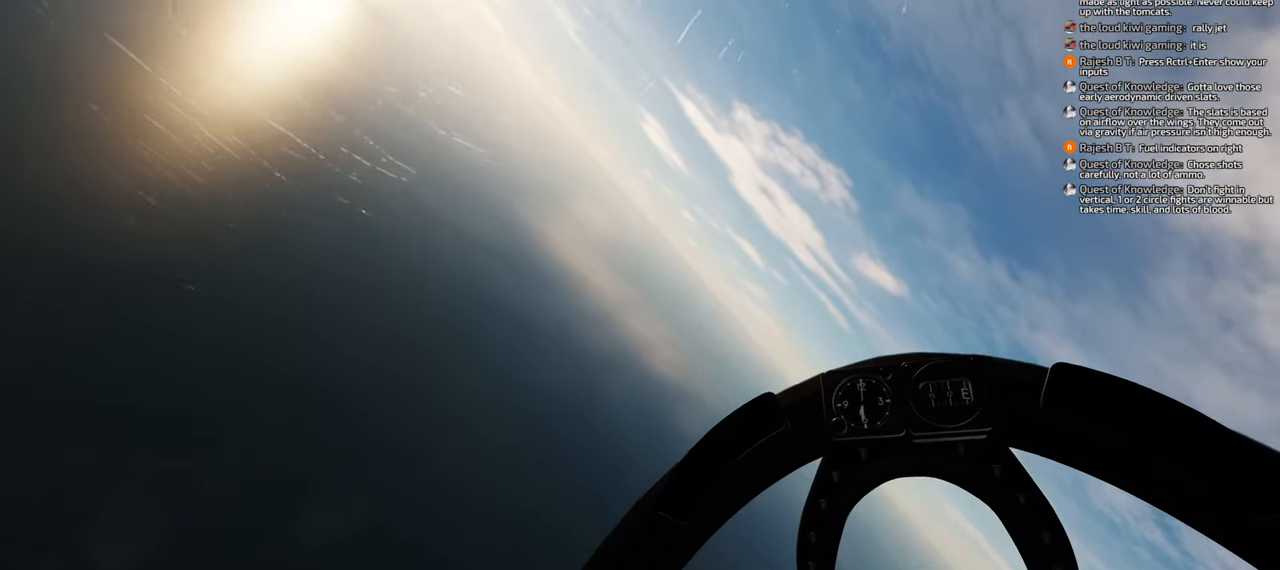
{"buttons": [], "left_stick": "down", "right_stick": "center", "events": []}
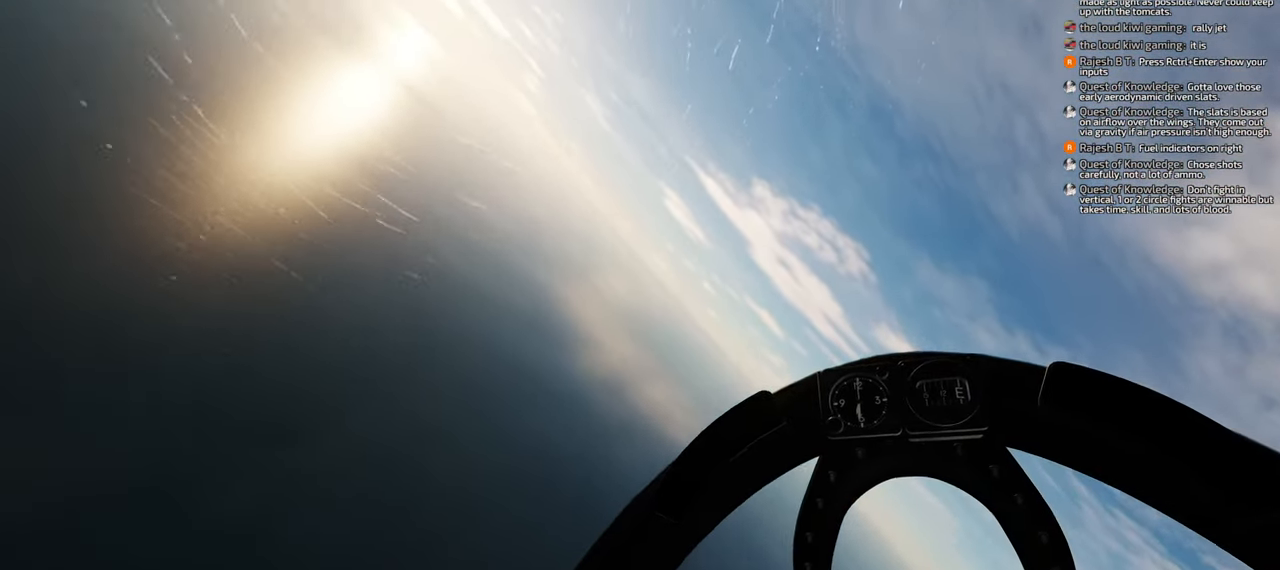
{"buttons": [], "left_stick": "down-left", "right_stick": "down-right", "events": [[383, "left_stick", "down-left"], [433, "right_stick", "down-right"]]}
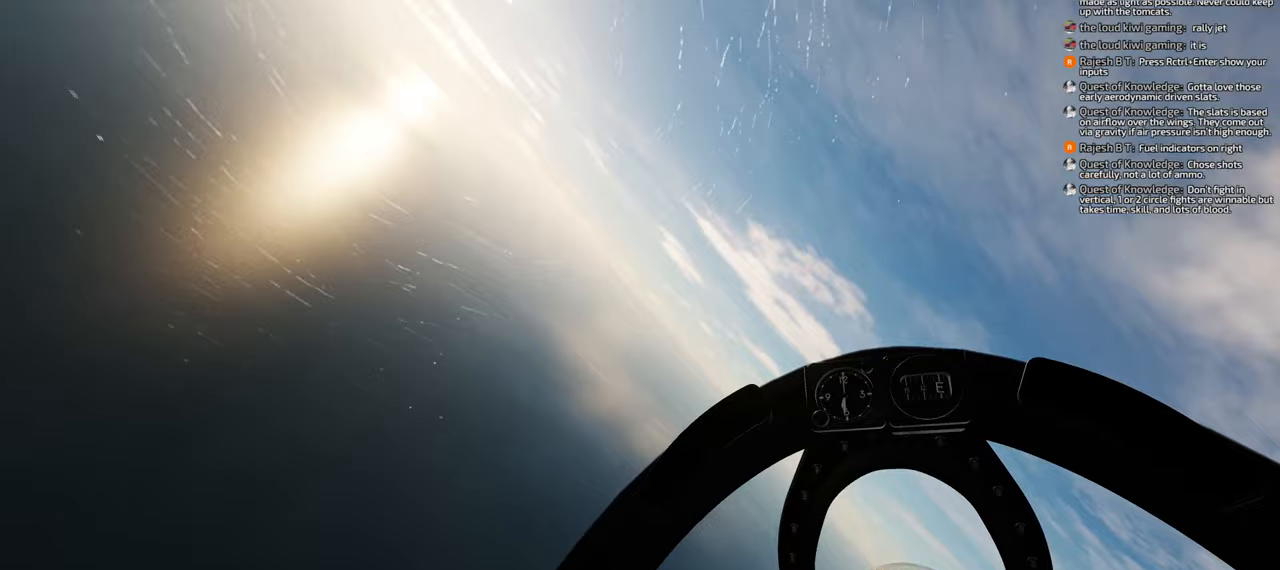
{"buttons": [], "left_stick": "down", "right_stick": "center", "events": [[350, "left_stick", "down"], [383, "right_stick", "center"]]}
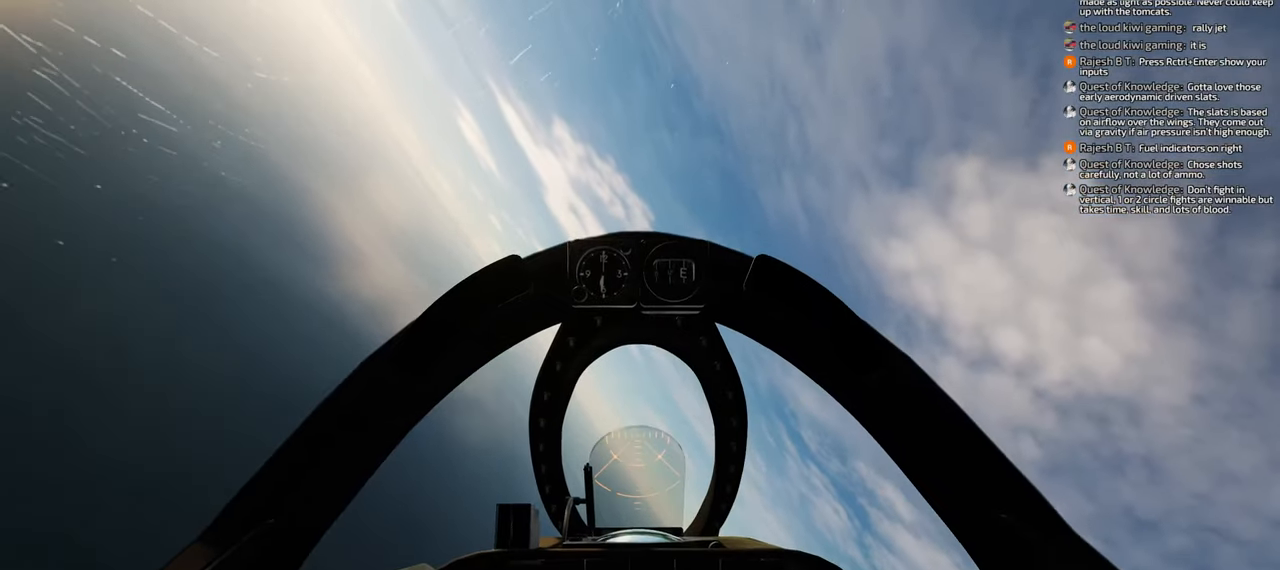
{"buttons": [], "left_stick": "down-left", "right_stick": "center", "events": [[83, "left_stick", "down-left"]]}
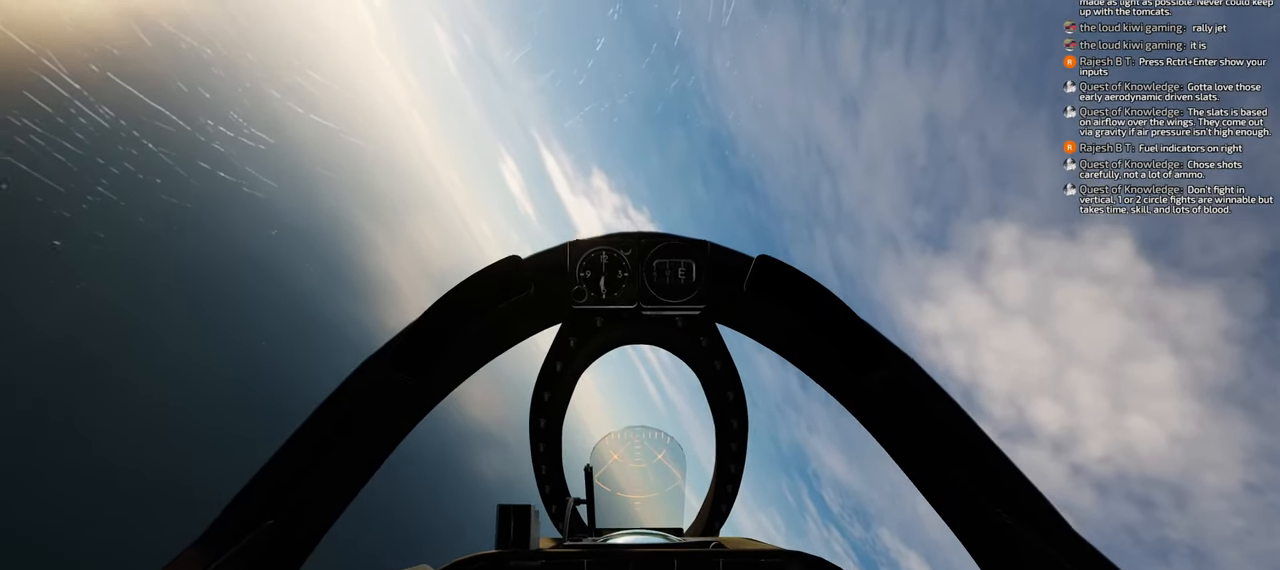
{"buttons": [], "left_stick": "down-left", "right_stick": "center", "events": []}
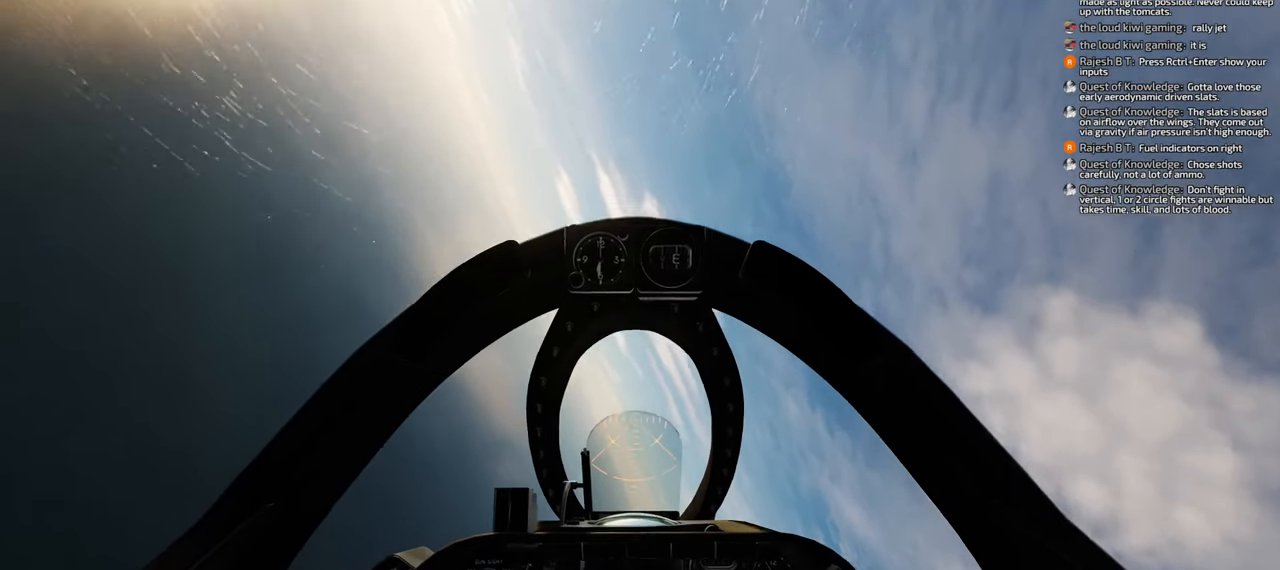
{"buttons": [], "left_stick": "down-left", "right_stick": "center", "events": [[50, "right_stick", "down"], [283, "right_stick", "center"]]}
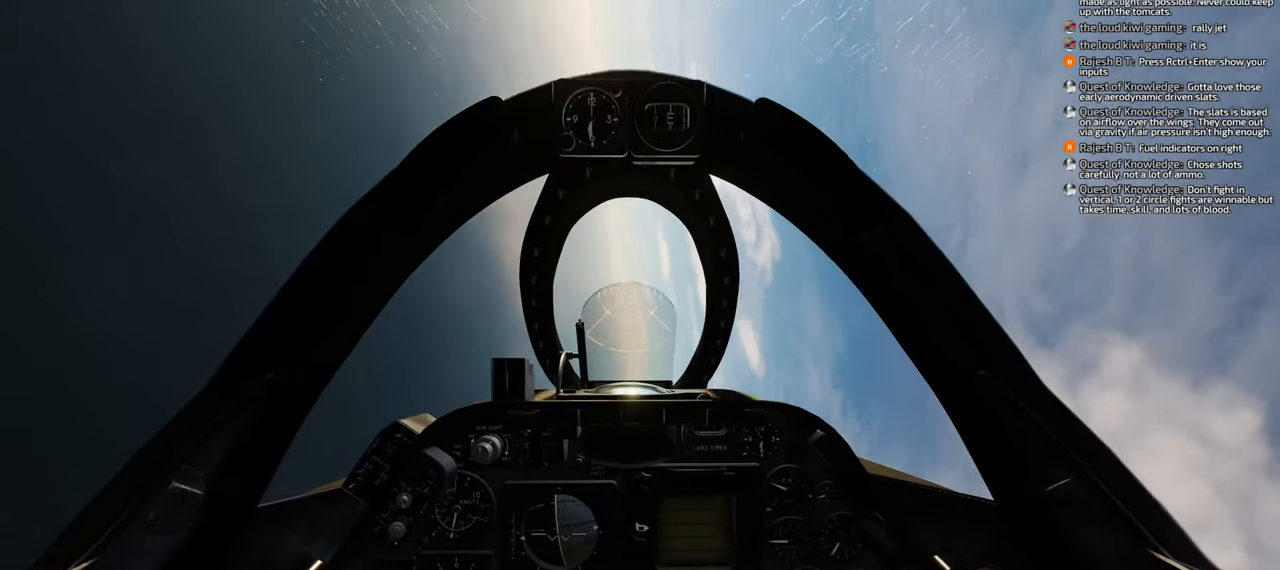
{"buttons": [], "left_stick": "down", "right_stick": "center", "events": [[50, "left_stick", "down"]]}
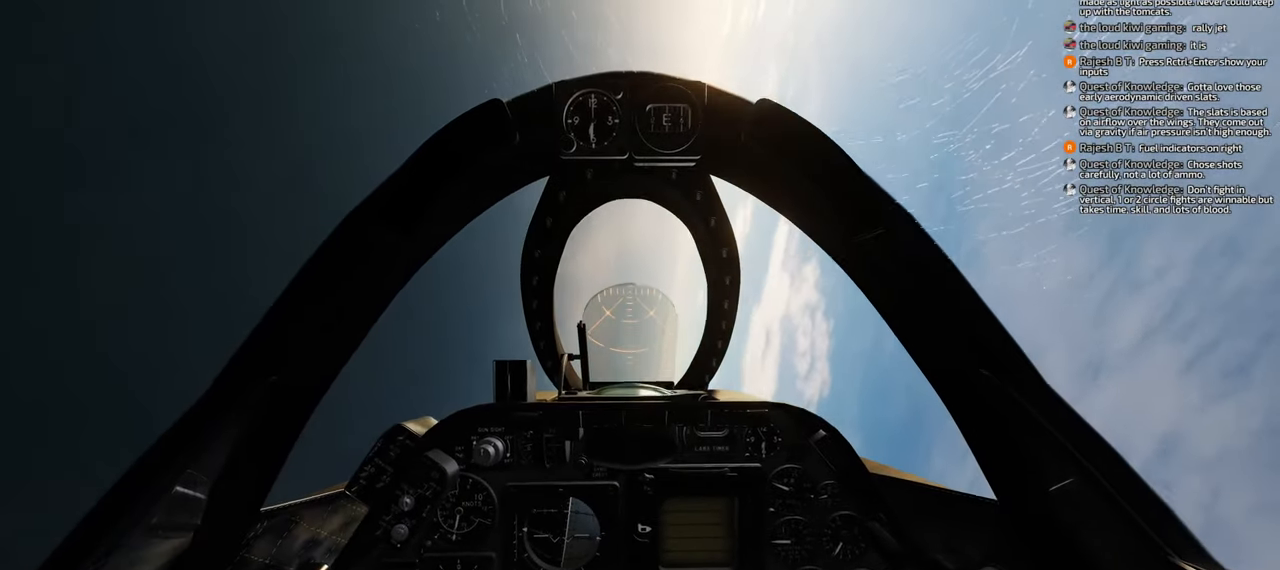
{"buttons": [], "left_stick": "down", "right_stick": "center", "events": []}
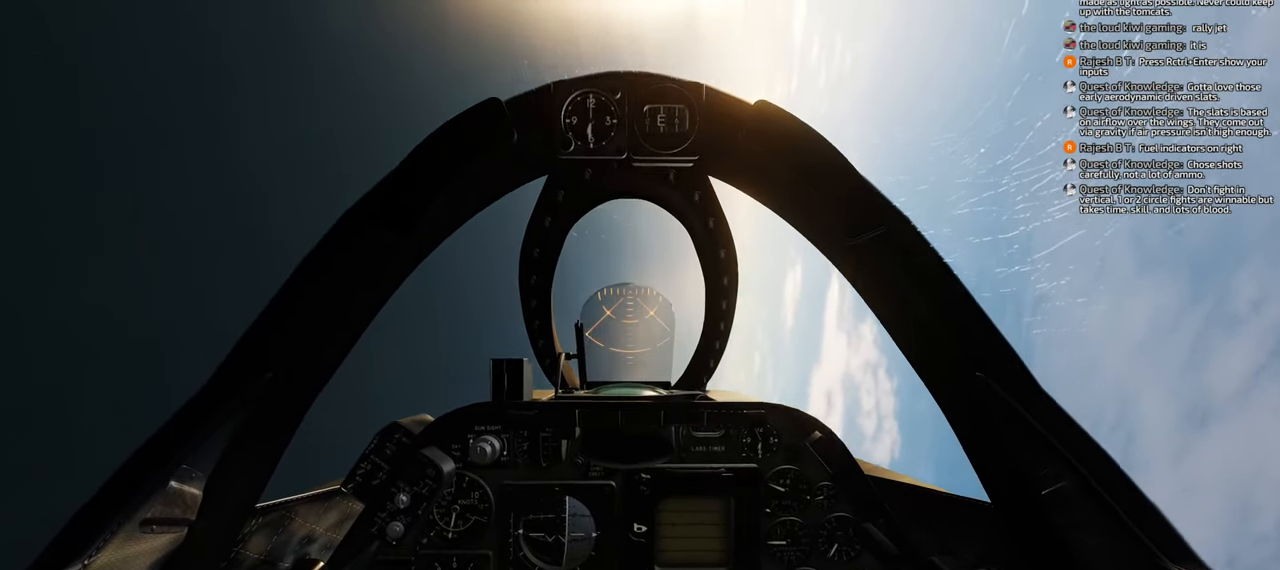
{"buttons": [], "left_stick": "down", "right_stick": "center", "events": []}
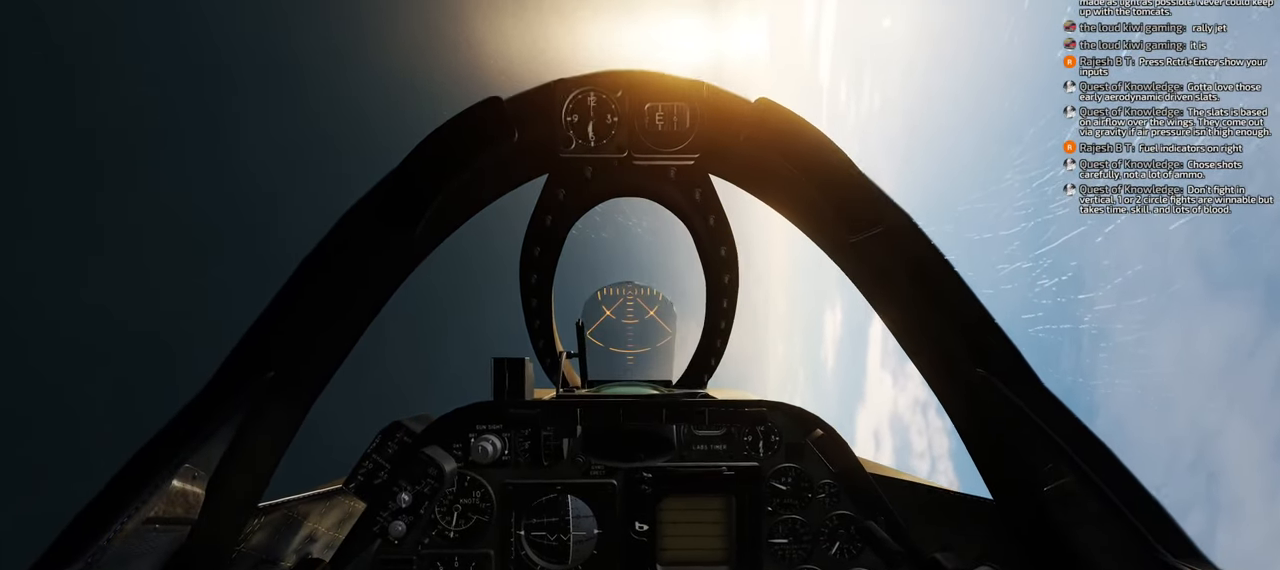
{"buttons": [], "left_stick": "down", "right_stick": "center", "events": []}
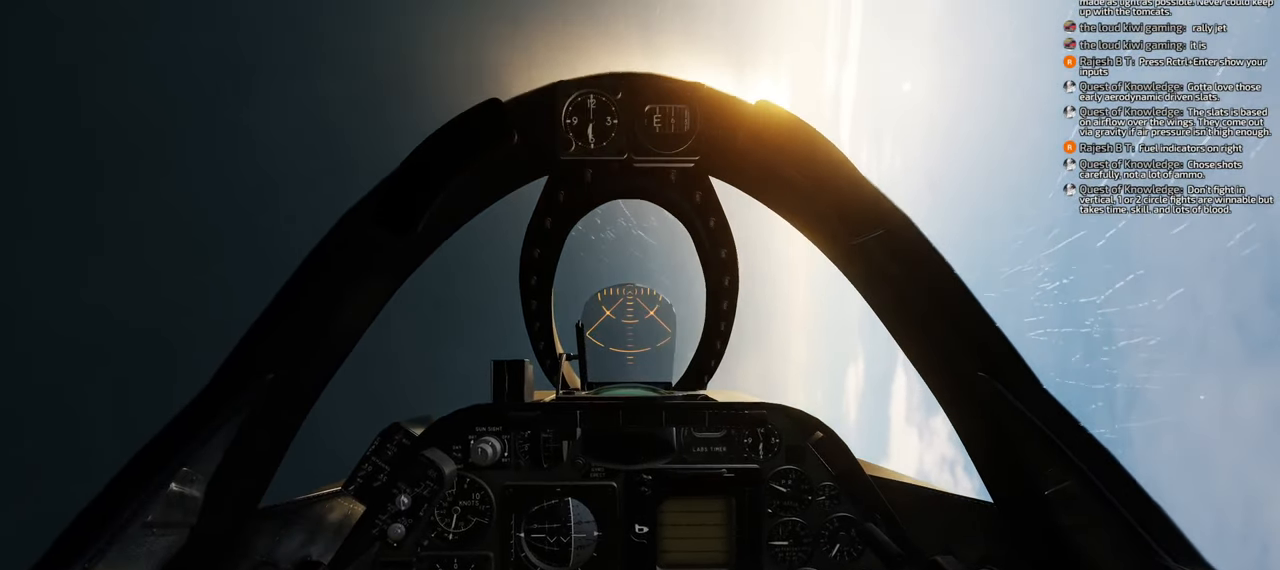
{"buttons": [], "left_stick": "down", "right_stick": "center", "events": []}
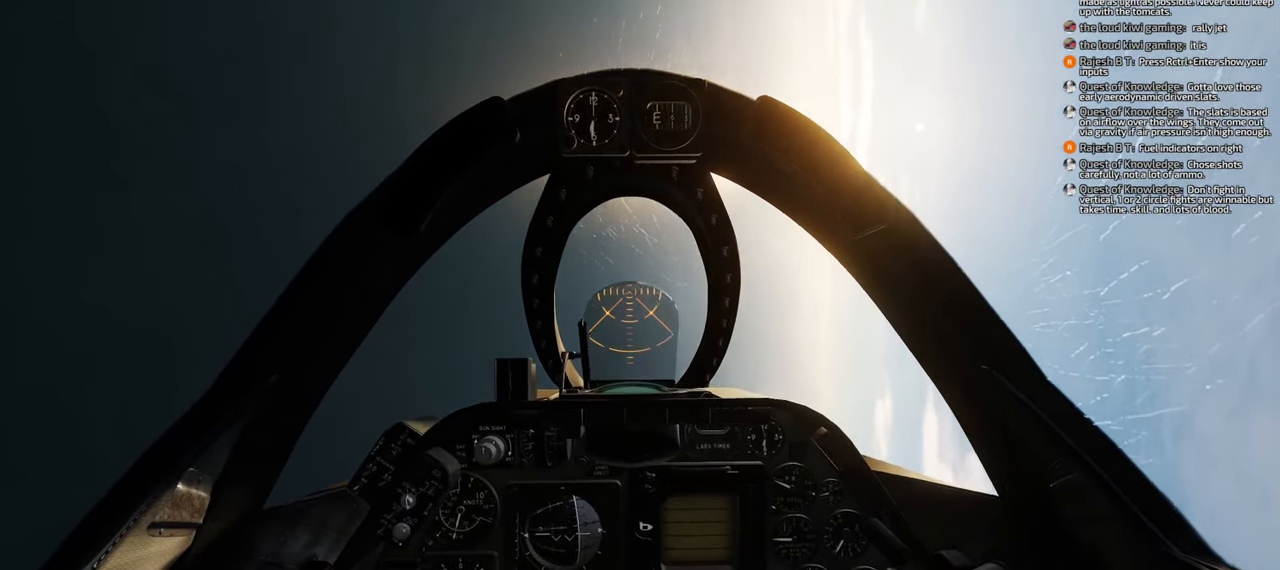
{"buttons": [], "left_stick": "down", "right_stick": "center", "events": []}
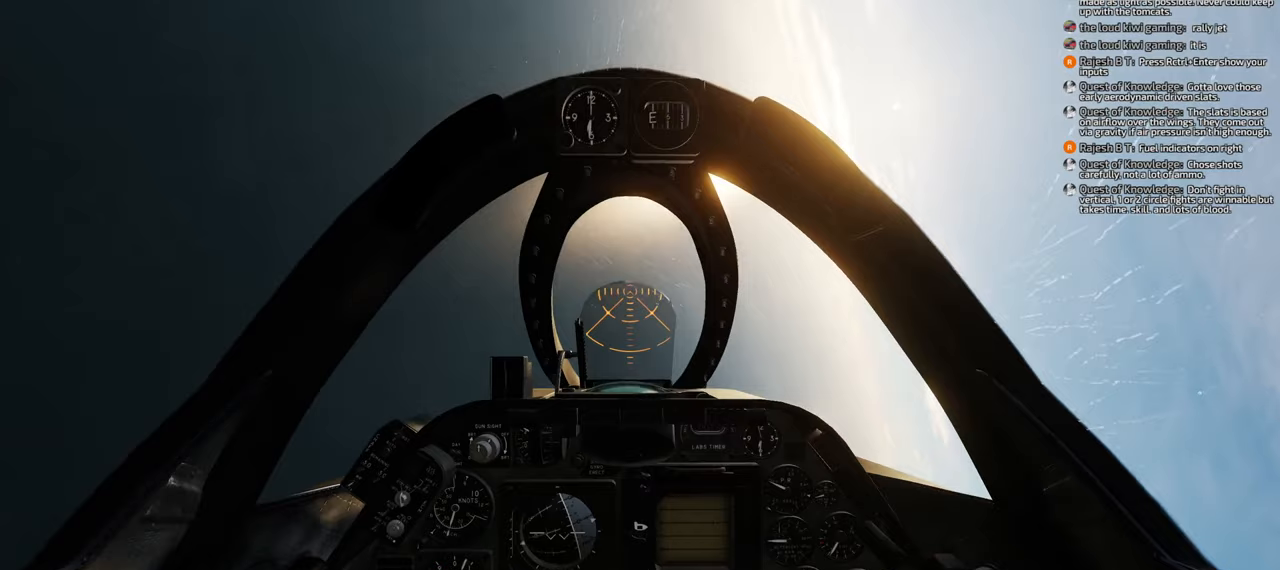
{"buttons": [], "left_stick": "down", "right_stick": "center", "events": []}
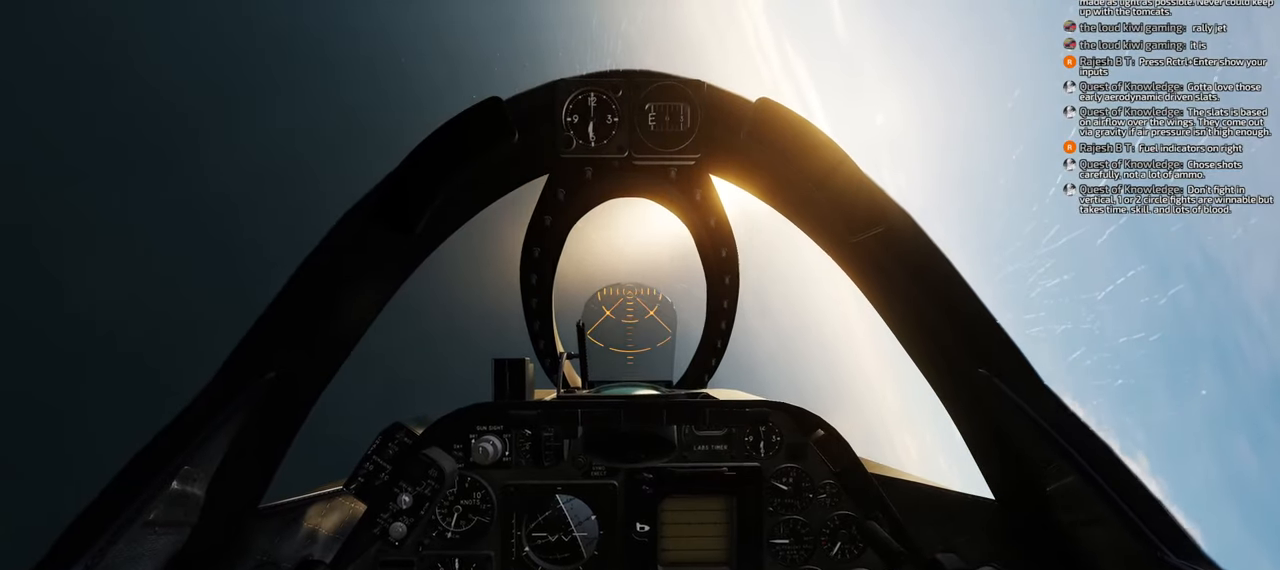
{"buttons": [], "left_stick": "down", "right_stick": "up-left", "events": [[367, "right_stick", "up-left"]]}
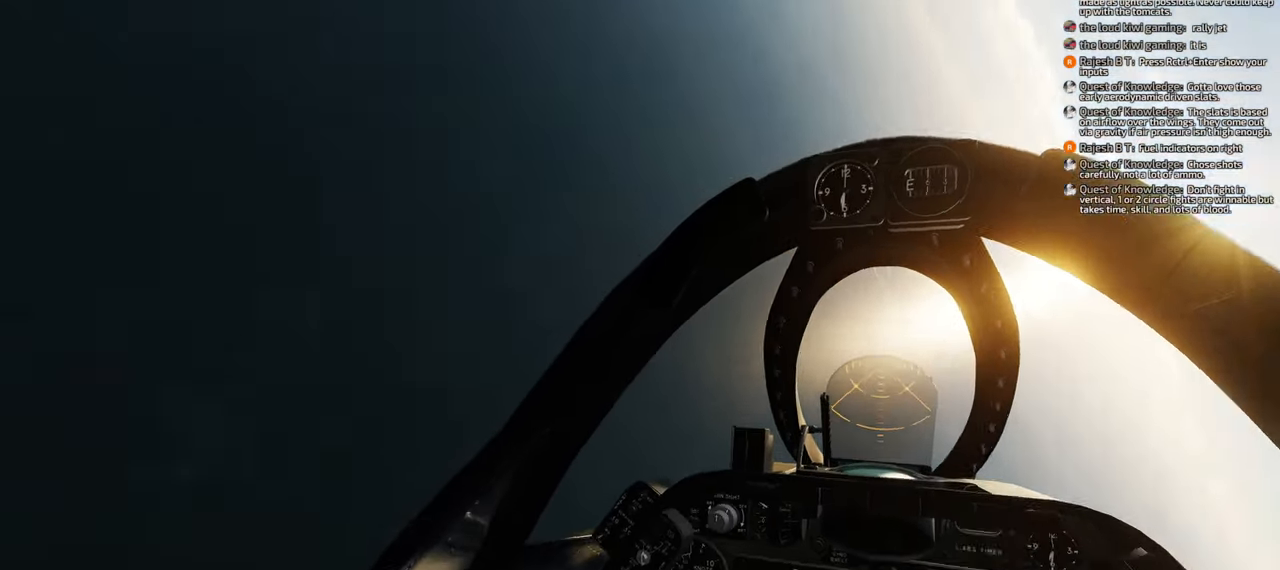
{"buttons": [], "left_stick": "down", "right_stick": "center", "events": [[383, "right_stick", "center"]]}
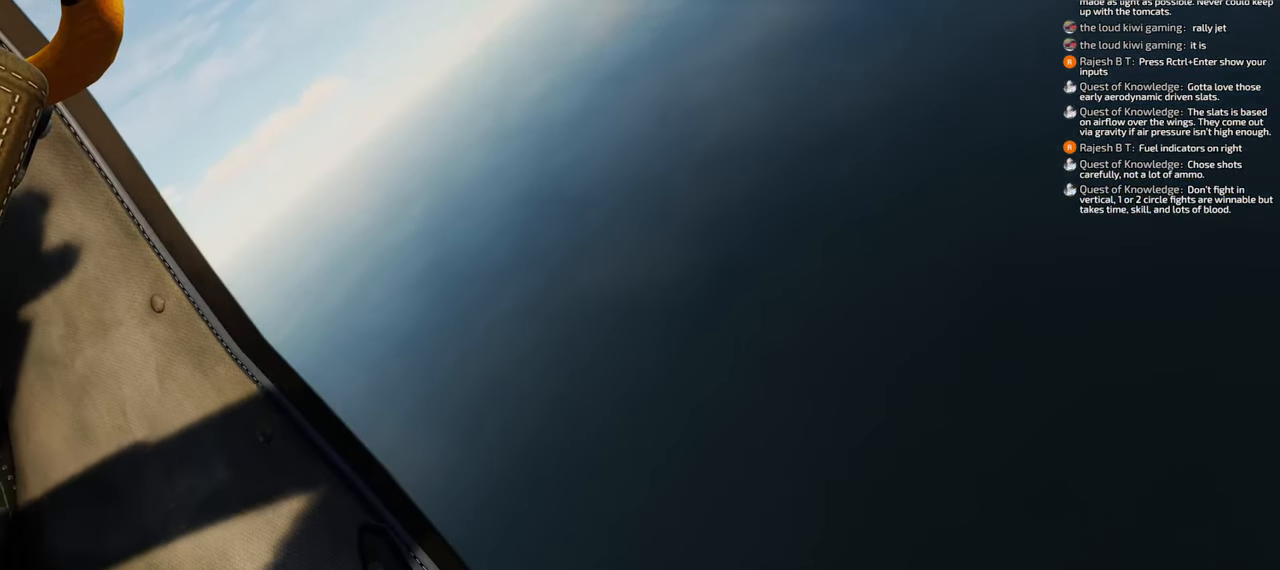
{"buttons": [], "left_stick": "down", "right_stick": "up", "events": [[250, "right_stick", "up"]]}
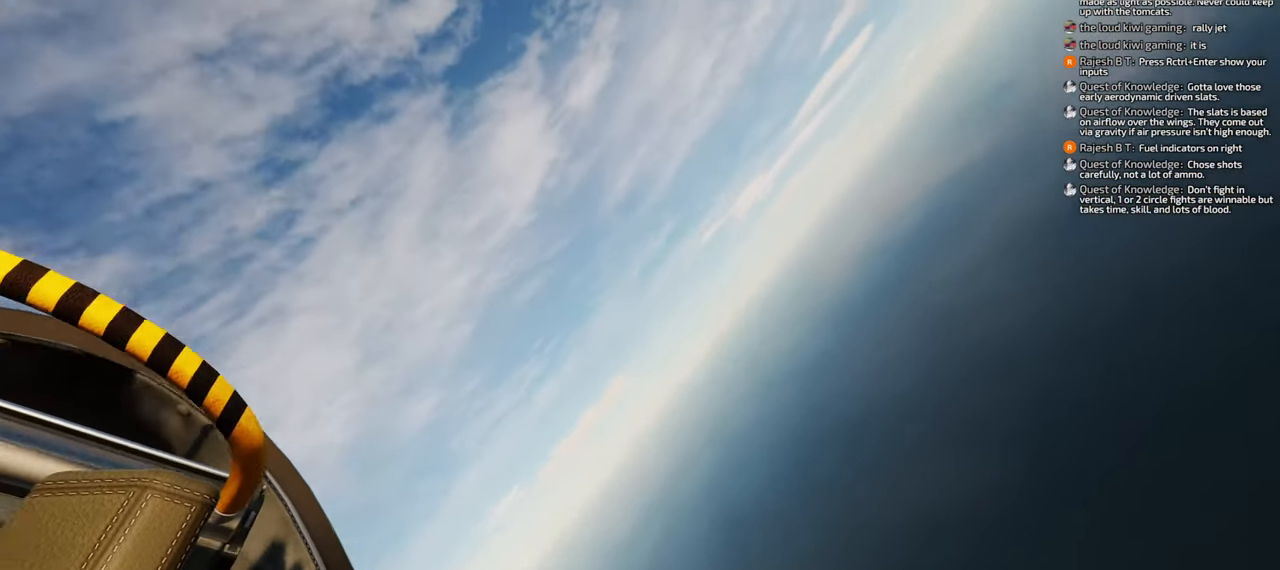
{"buttons": [], "left_stick": "down", "right_stick": "up", "events": [[83, "right_stick", "center"], [283, "right_stick", "up"]]}
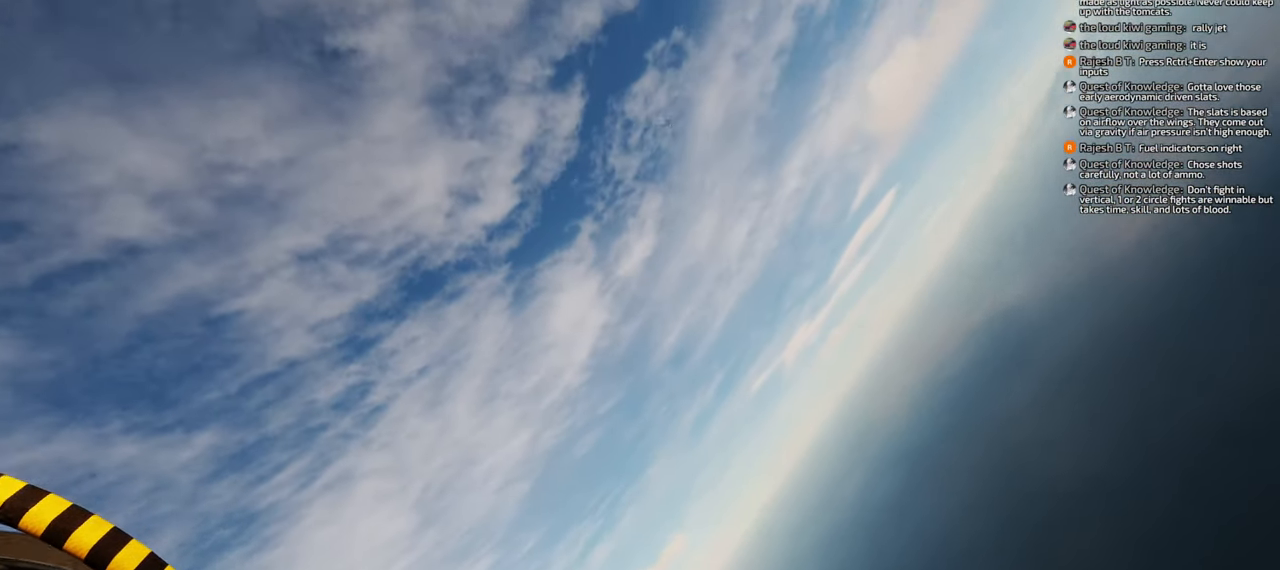
{"buttons": [], "left_stick": "down", "right_stick": "center", "events": [[100, "right_stick", "center"]]}
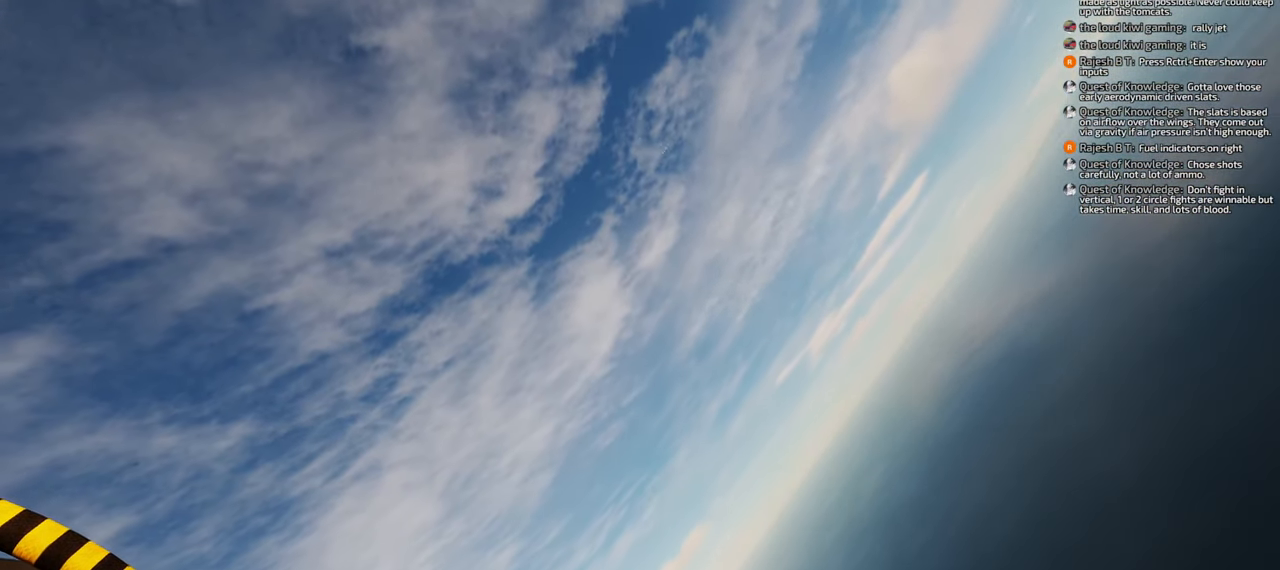
{"buttons": [], "left_stick": "down", "right_stick": "center", "events": []}
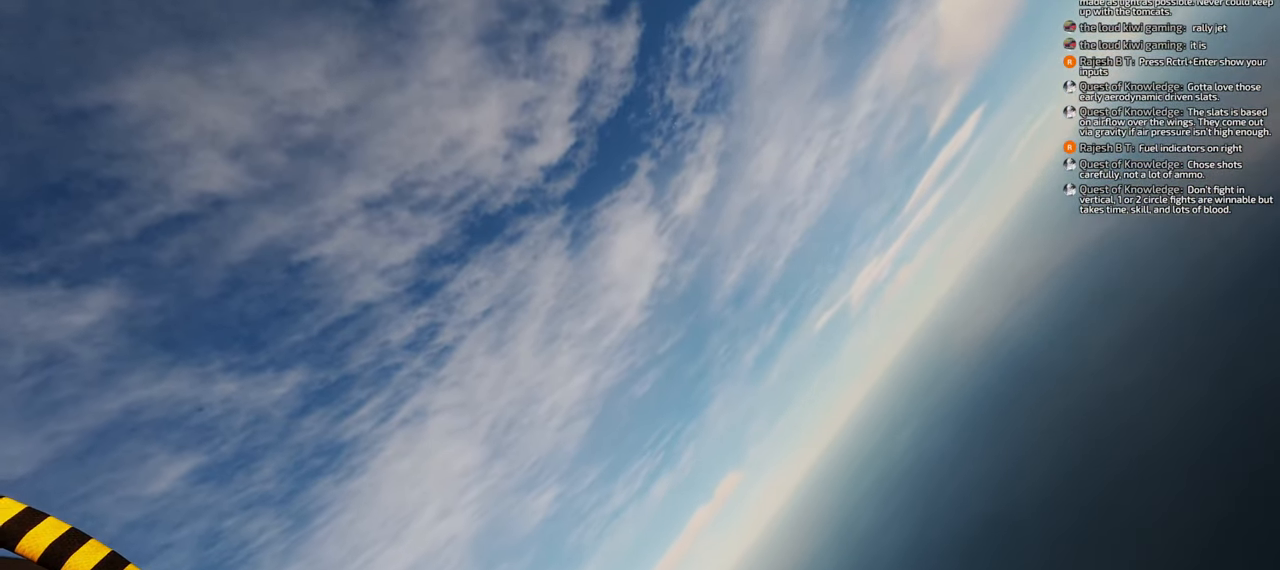
{"buttons": [], "left_stick": "down", "right_stick": "center", "events": []}